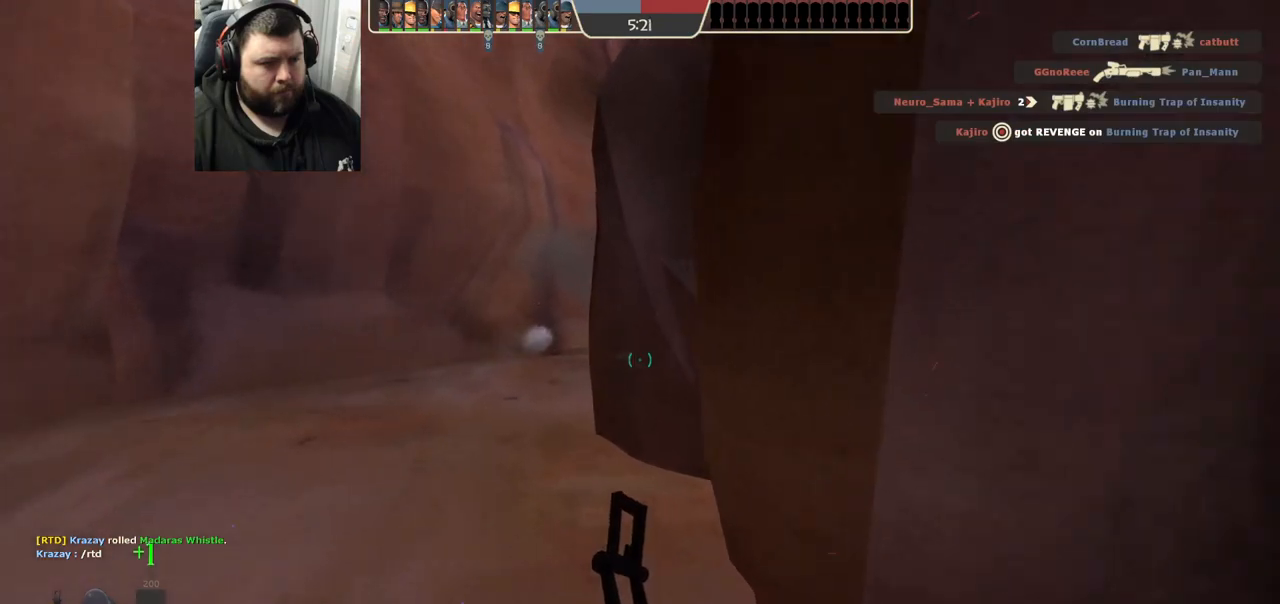
Gameplay with a controller (PlayStation layout); each line is a JSON object with the inputs held at the frame after it. "events" lists button and stick changes between this image and that frame as [ms after this image, input, new state], when the widget could be followed in between.
{"buttons": [], "left_stick": "up-left", "right_stick": "right", "events": [[150, "left_stick", "left"], [283, "left_stick", "up-left"], [367, "right_stick", "right"]]}
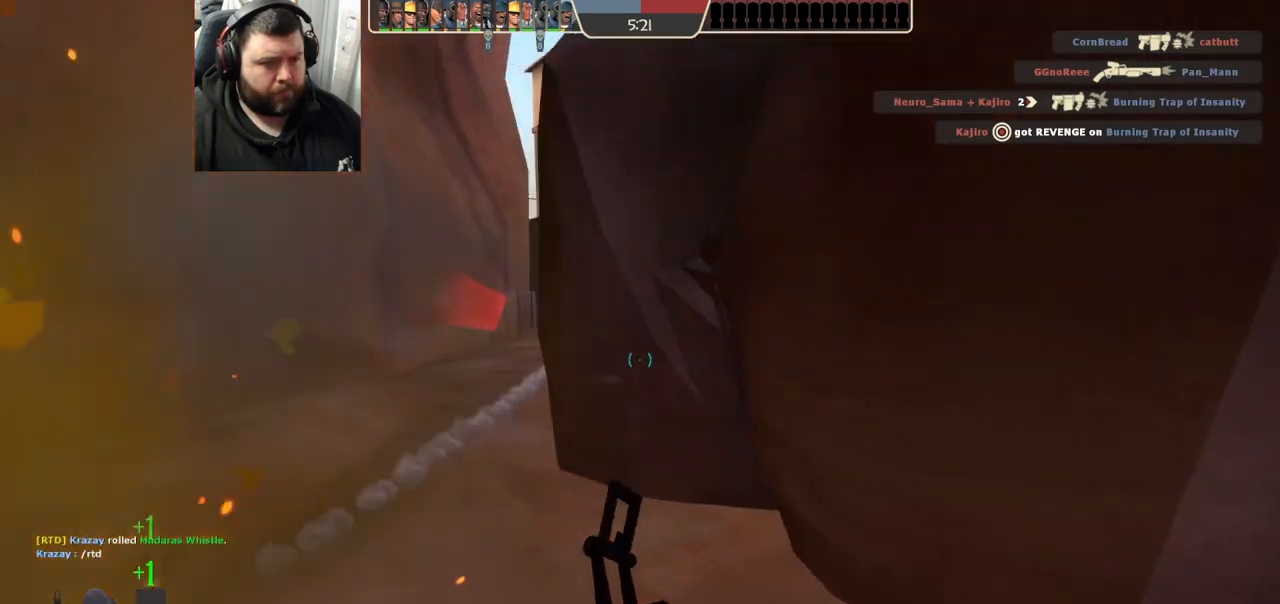
{"buttons": ["R1", "R2"], "left_stick": "down-right", "right_stick": "center", "events": [[17, "right_stick", "center"], [400, "left_stick", "down-right"], [433, "R1", "down"], [433, "R2", "down"]]}
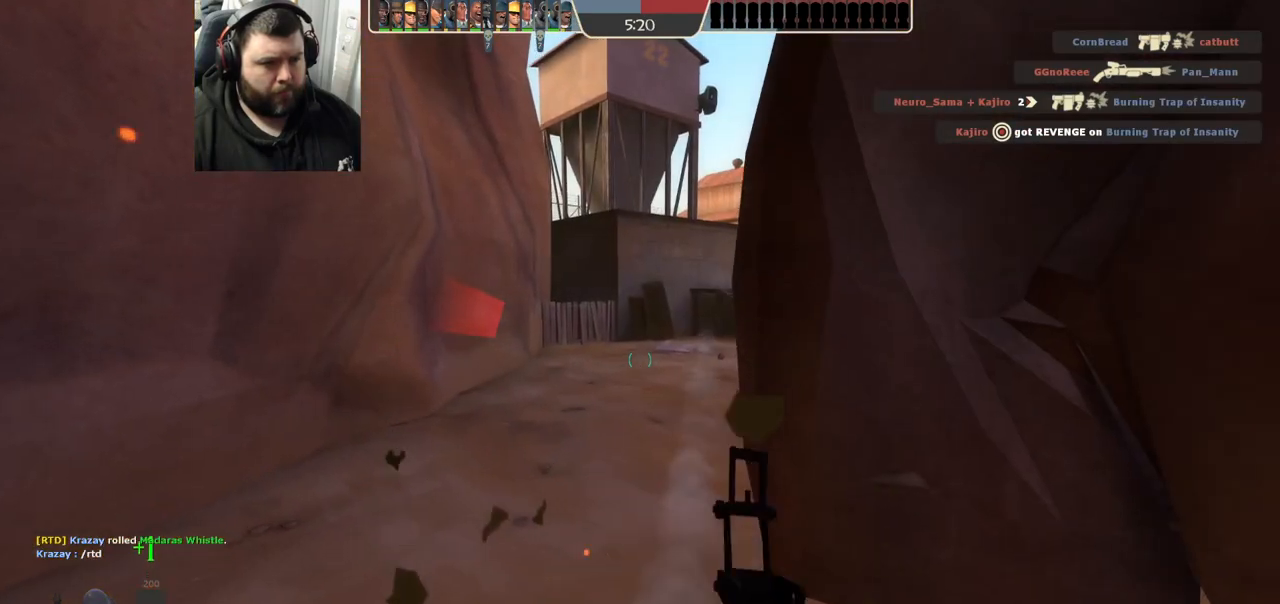
{"buttons": [], "left_stick": "down-right", "right_stick": "center", "events": [[67, "R1", "up"], [83, "R2", "up"]]}
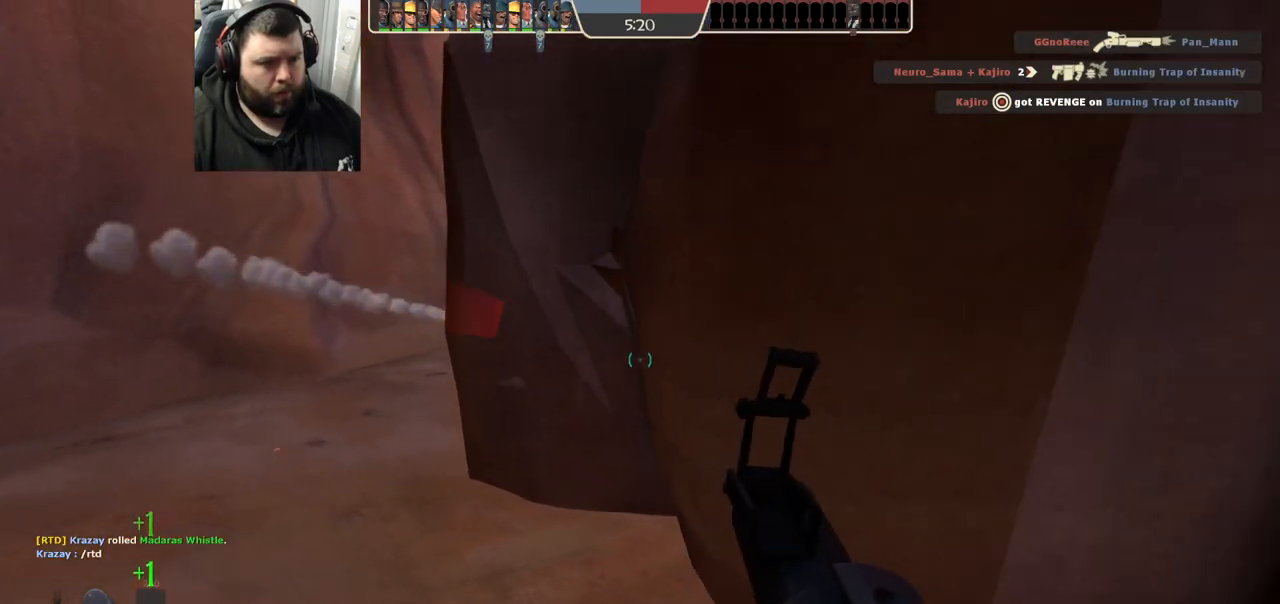
{"buttons": [], "left_stick": "up", "right_stick": "center", "events": [[17, "SQUARE", "down"], [83, "SQUARE", "up"], [167, "SQUARE", "down"], [233, "SQUARE", "up"], [300, "SQUARE", "down"], [317, "left_stick", "up-right"], [400, "SQUARE", "up"], [417, "left_stick", "up"]]}
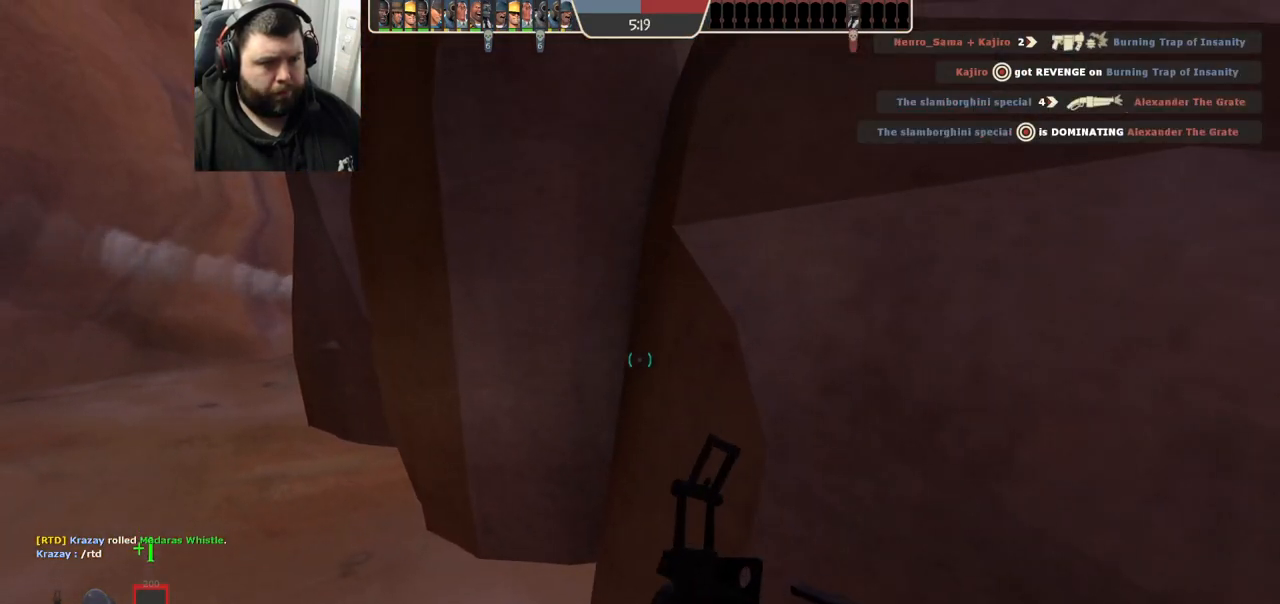
{"buttons": [], "left_stick": "down-right", "right_stick": "left", "events": [[417, "right_stick", "left"], [433, "left_stick", "down-right"]]}
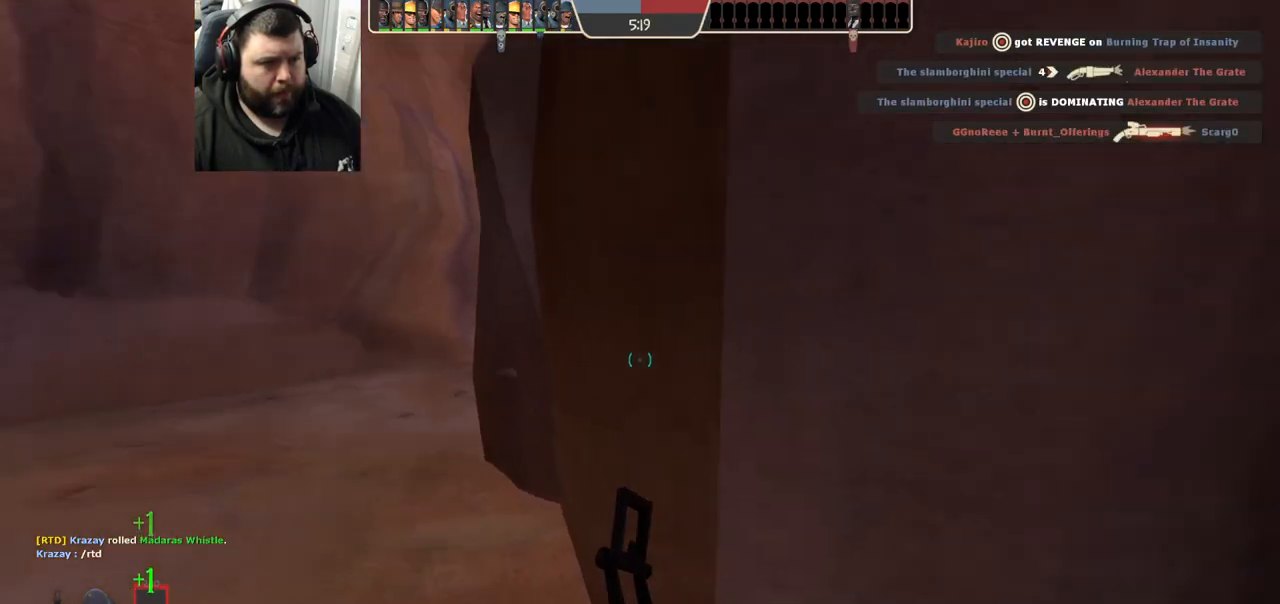
{"buttons": [], "left_stick": "up-right", "right_stick": "center", "events": [[33, "right_stick", "center"], [50, "left_stick", "down"], [300, "left_stick", "left"], [433, "left_stick", "up-right"]]}
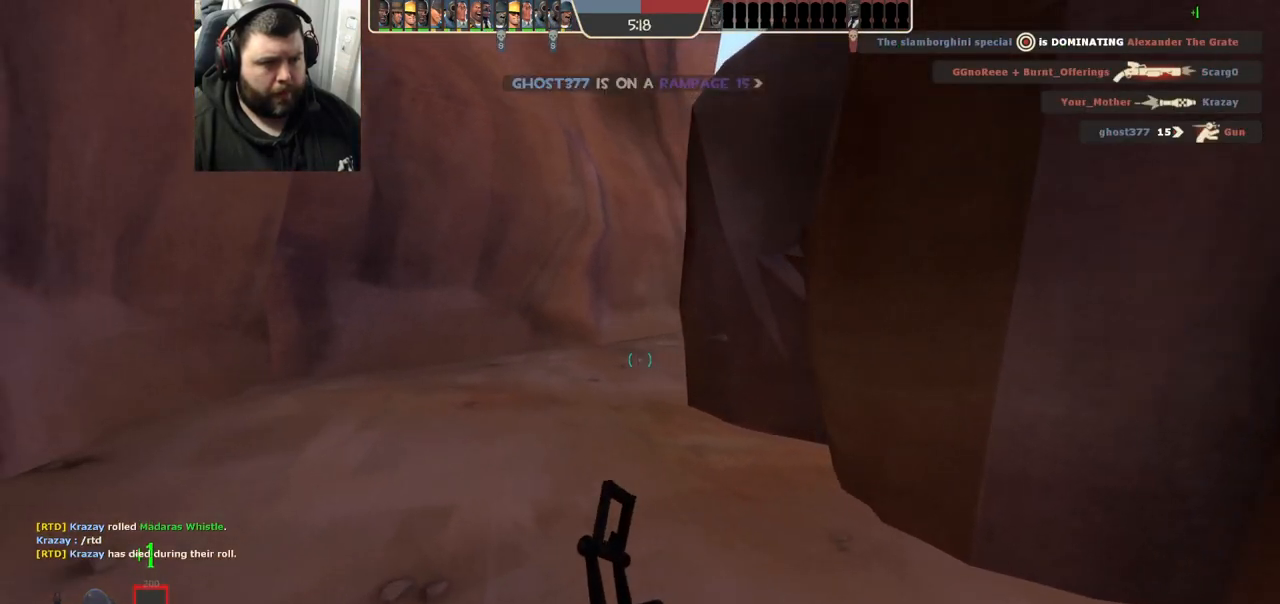
{"buttons": [], "left_stick": "down", "right_stick": "center", "events": [[433, "left_stick", "down"]]}
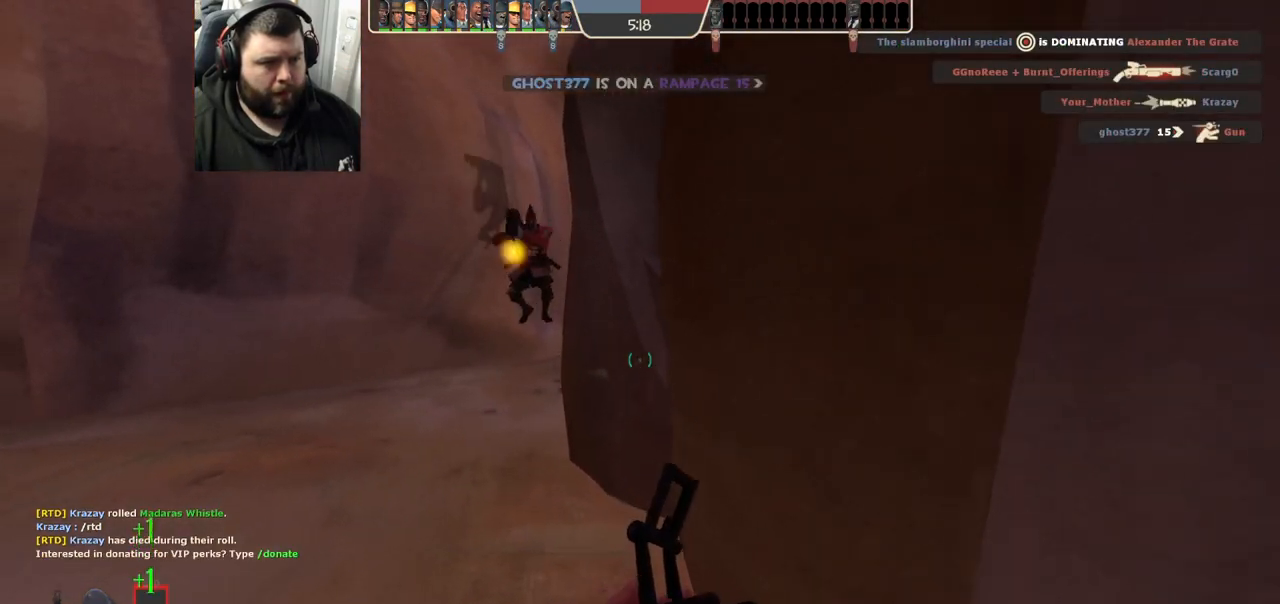
{"buttons": [], "left_stick": "down-left", "right_stick": "center"}
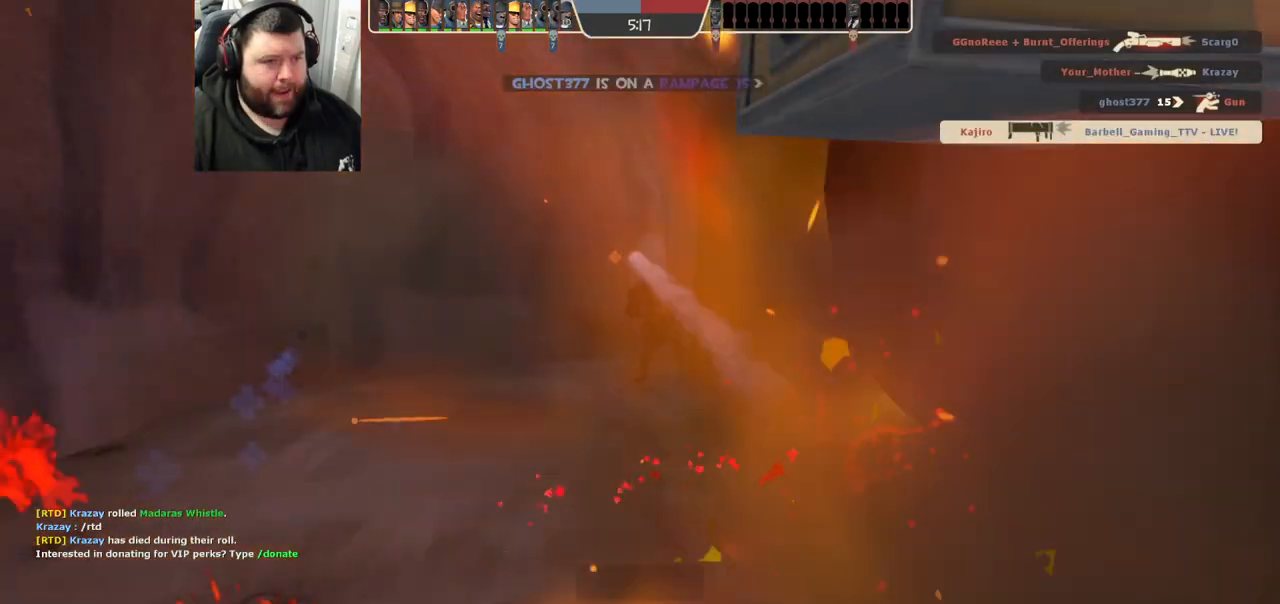
{"buttons": [], "left_stick": "center", "right_stick": "center", "events": [[200, "left_stick", "down-right"], [267, "left_stick", "center"]]}
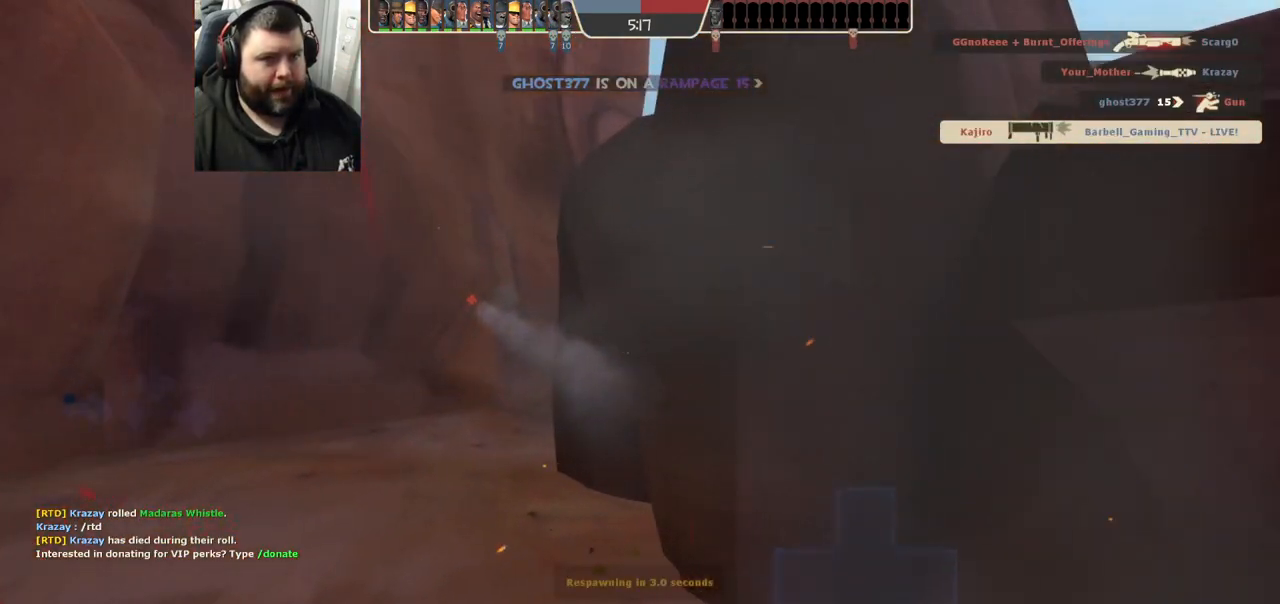
{"buttons": [], "left_stick": "center", "right_stick": "center", "events": [[33, "SQUARE", "down"], [117, "SQUARE", "up"]]}
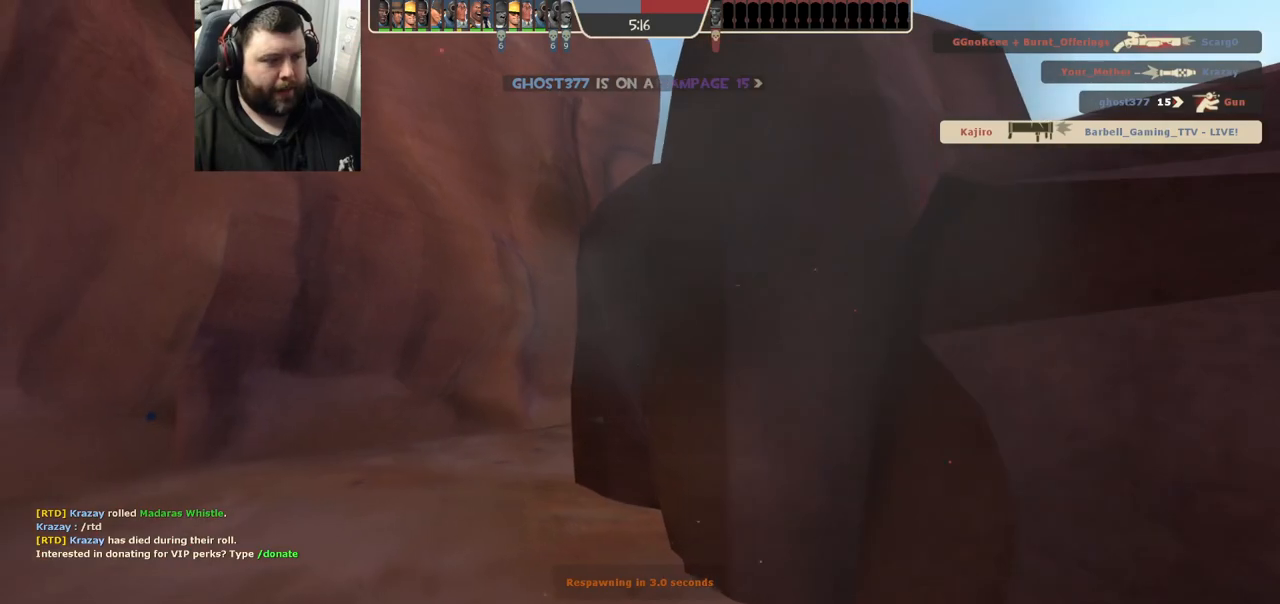
{"buttons": [], "left_stick": "center", "right_stick": "center", "events": []}
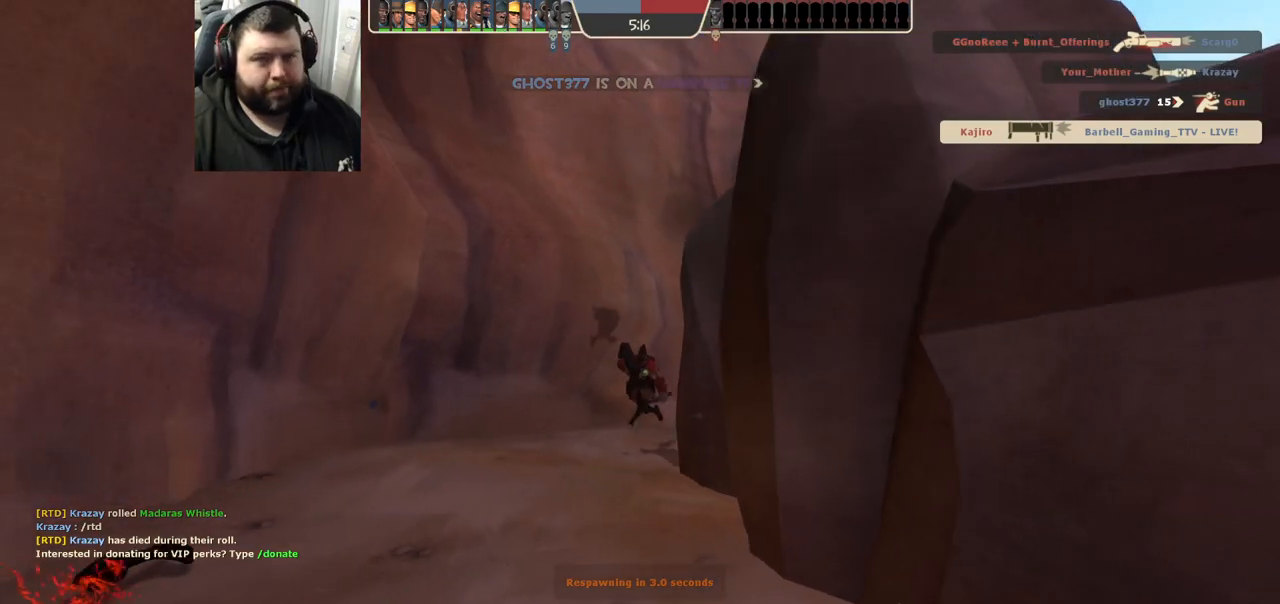
{"buttons": [], "left_stick": "center", "right_stick": "center", "events": []}
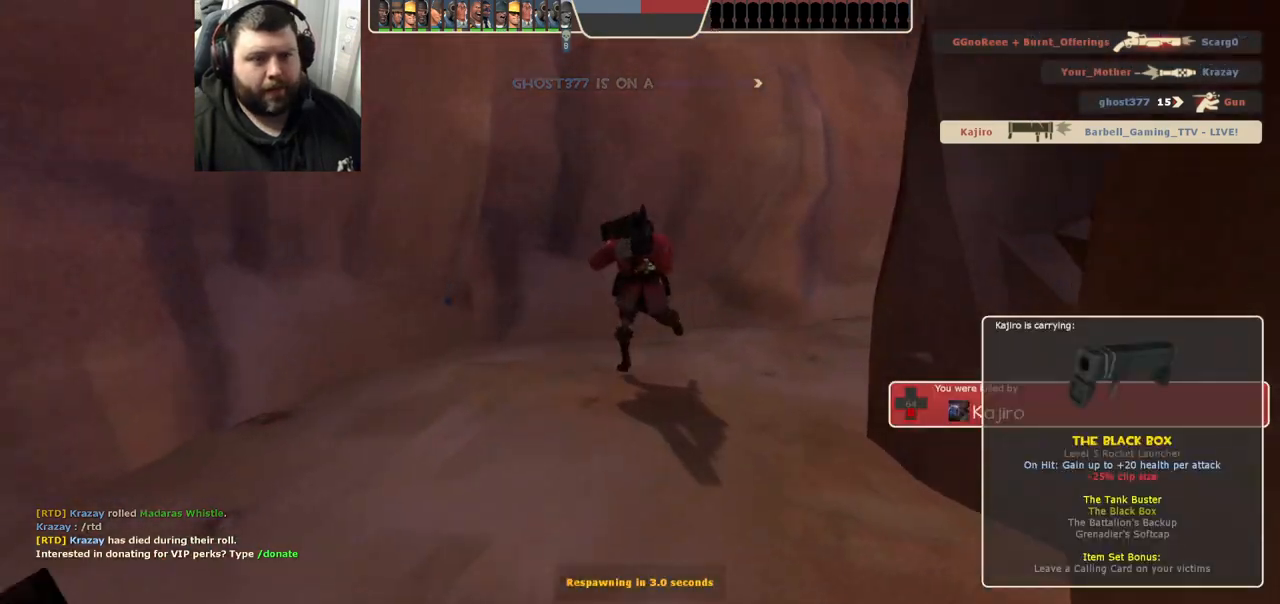
{"buttons": [], "left_stick": "center", "right_stick": "center", "events": []}
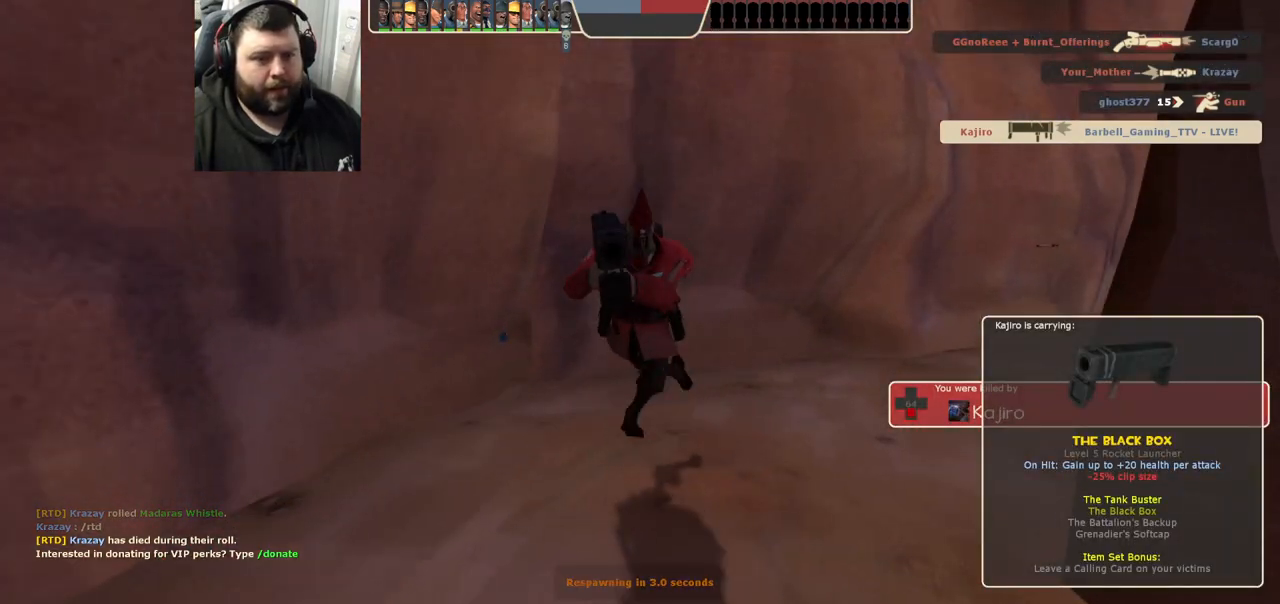
{"buttons": [], "left_stick": "center", "right_stick": "center", "events": []}
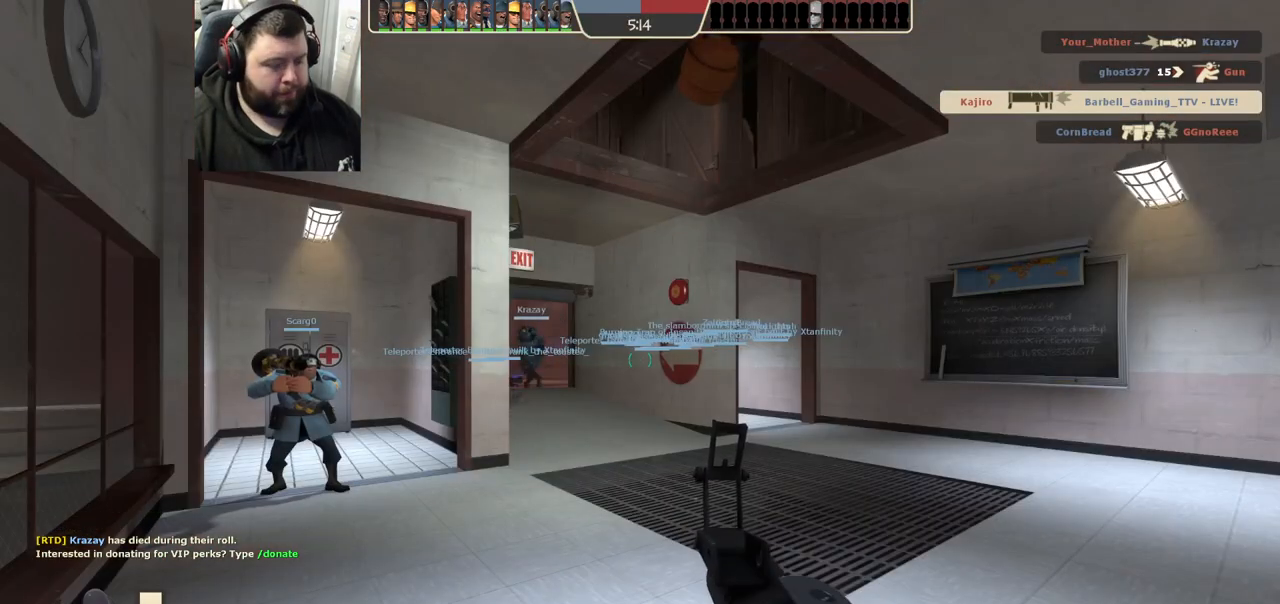
{"buttons": [], "left_stick": "up", "right_stick": "center", "events": [[183, "left_stick", "up"], [367, "SQUARE", "down"], [433, "SQUARE", "up"]]}
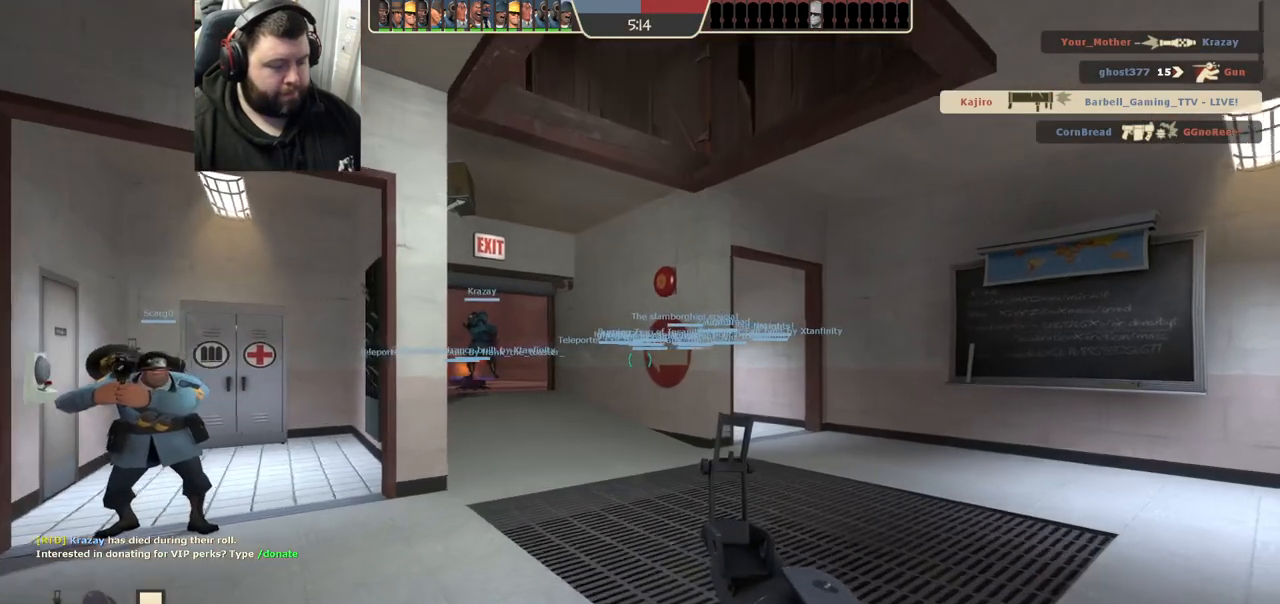
{"buttons": [], "left_stick": "up", "right_stick": "left", "events": [[17, "SQUARE", "down"], [117, "SQUARE", "up"], [467, "right_stick", "left"]]}
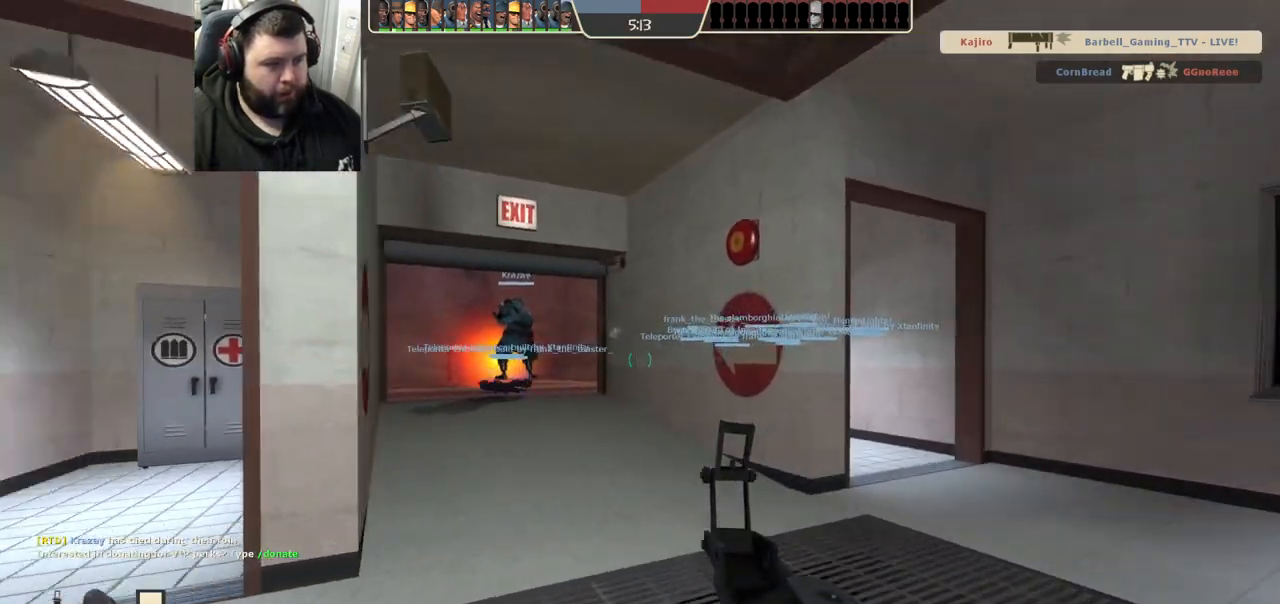
{"buttons": ["SQUARE"], "left_stick": "up", "right_stick": "center", "events": [[67, "right_stick", "center"], [200, "SQUARE", "down"], [233, "SQUARE", "up"], [300, "SQUARE", "down"], [367, "SQUARE", "up"], [433, "SQUARE", "down"]]}
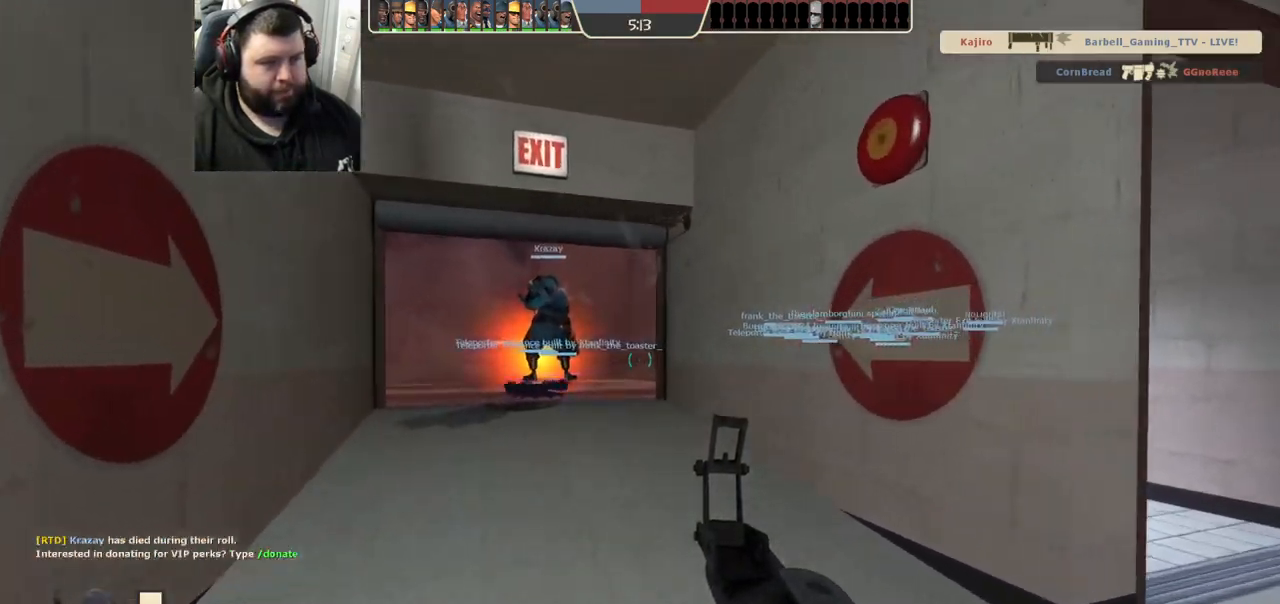
{"buttons": [], "left_stick": "up", "right_stick": "center", "events": [[17, "SQUARE", "up"]]}
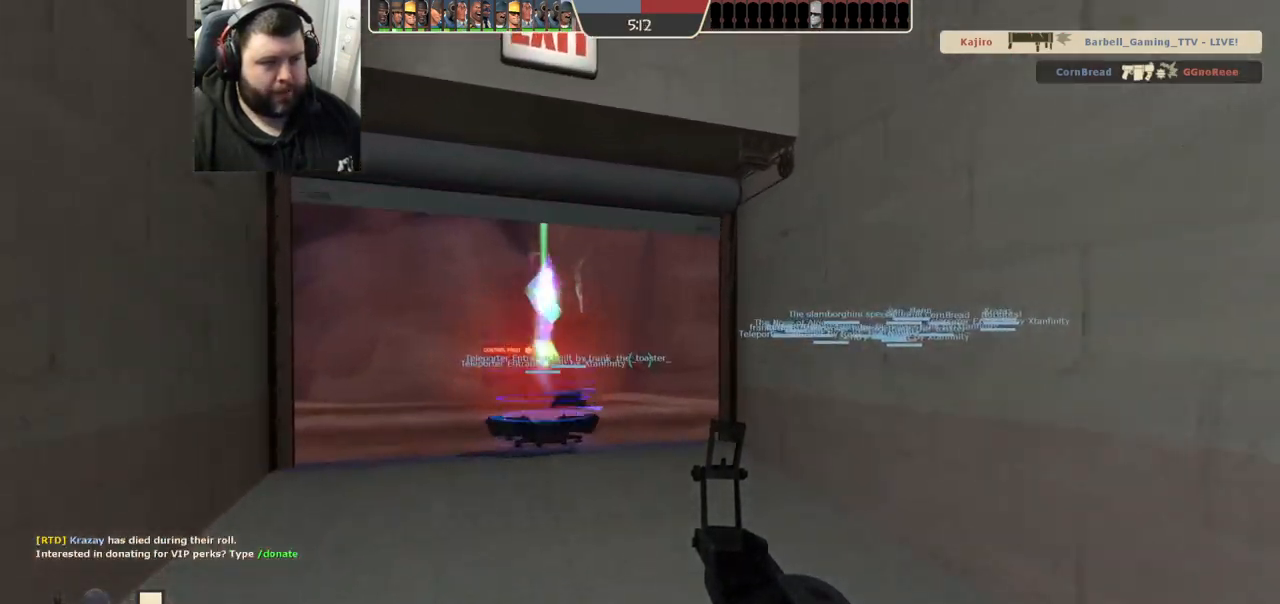
{"buttons": [], "left_stick": "up", "right_stick": "center", "events": []}
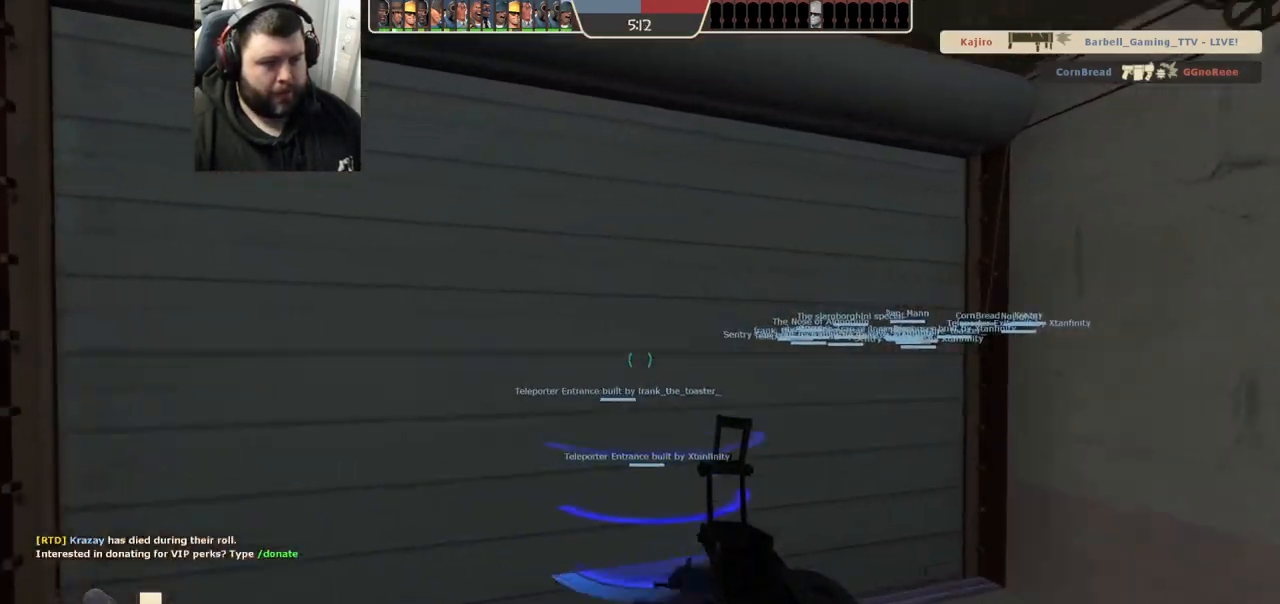
{"buttons": [], "left_stick": "up", "right_stick": "right", "events": [[333, "right_stick", "right"]]}
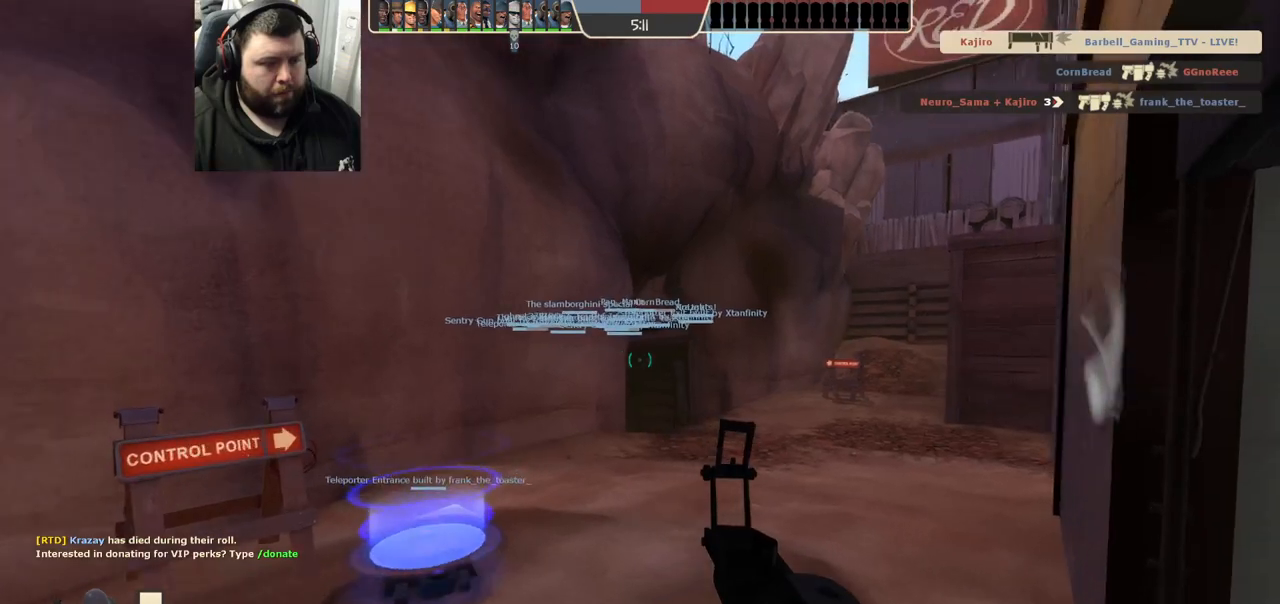
{"buttons": [], "left_stick": "center", "right_stick": "center", "events": [[17, "right_stick", "center"], [500, "left_stick", "center"]]}
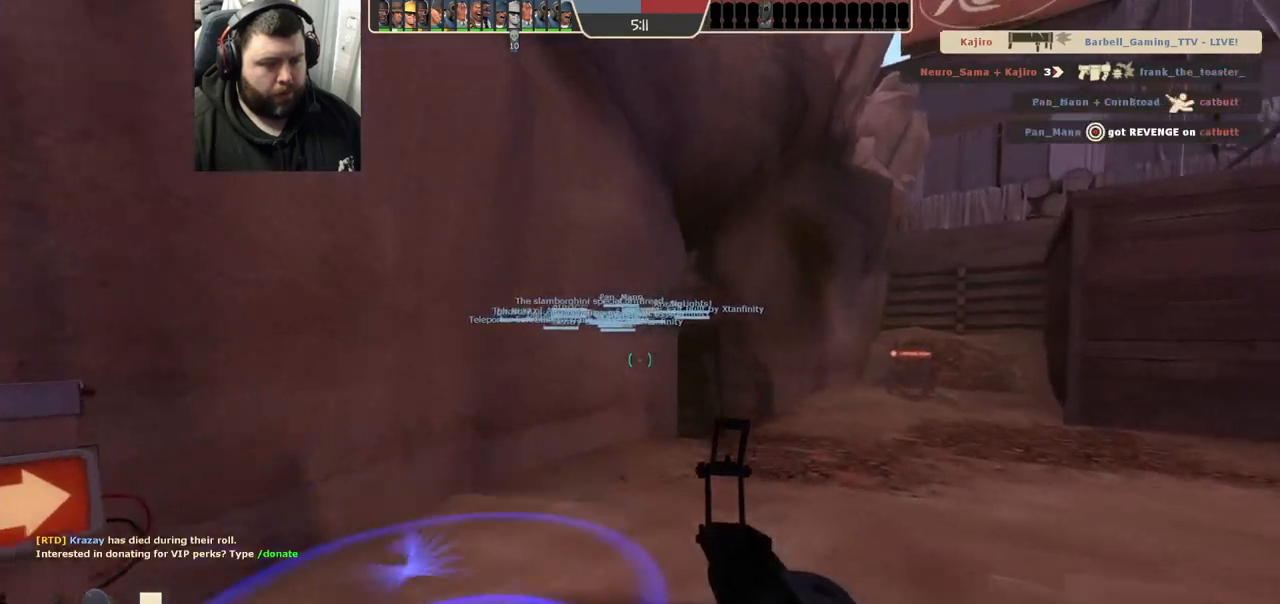
{"buttons": ["SQUARE"], "left_stick": "center", "right_stick": "center", "events": [[100, "SQUARE", "down"], [183, "SQUARE", "up"], [283, "SQUARE", "down"], [367, "SQUARE", "up"], [433, "SQUARE", "down"]]}
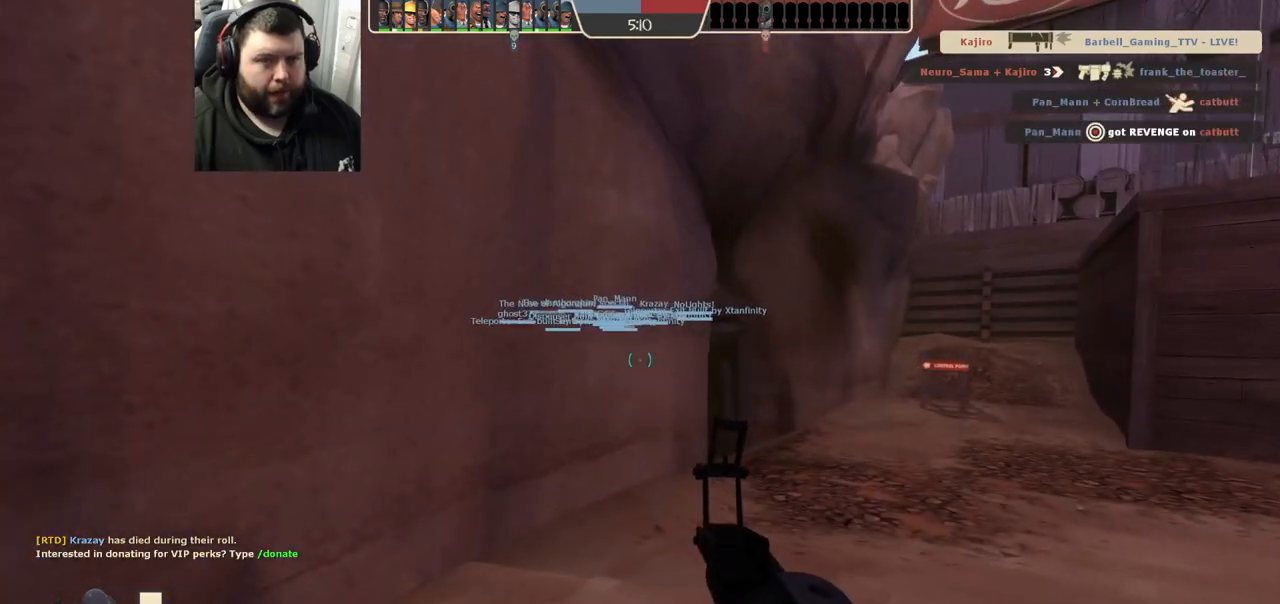
{"buttons": [], "left_stick": "center", "right_stick": "center", "events": [[17, "SQUARE", "up"], [117, "SQUARE", "down"], [200, "SQUARE", "up"], [283, "SQUARE", "down"], [383, "SQUARE", "up"]]}
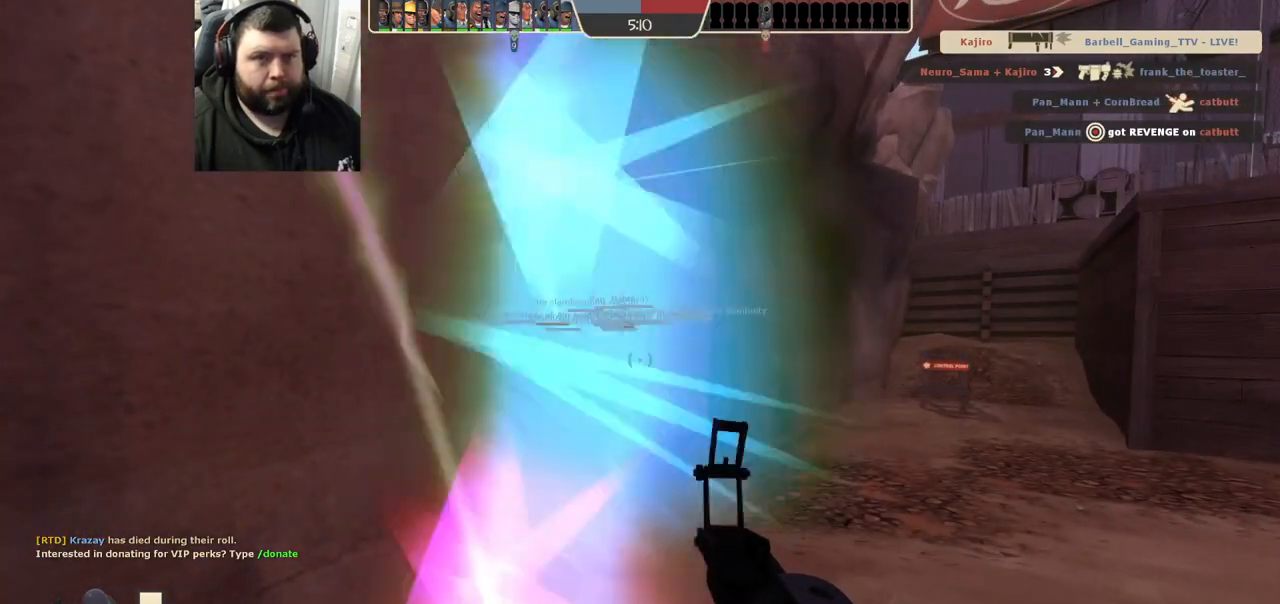
{"buttons": [], "left_stick": "center", "right_stick": "center", "events": []}
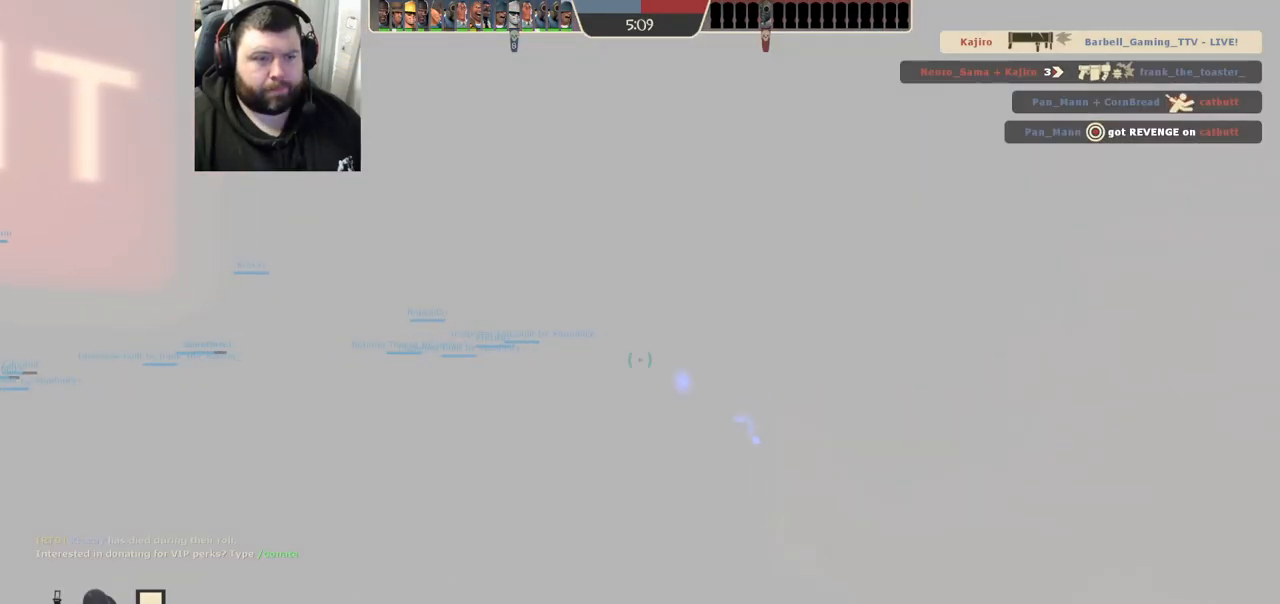
{"buttons": [], "left_stick": "down-right", "right_stick": "center", "events": [[233, "left_stick", "down-right"], [233, "right_stick", "left"], [383, "right_stick", "center"]]}
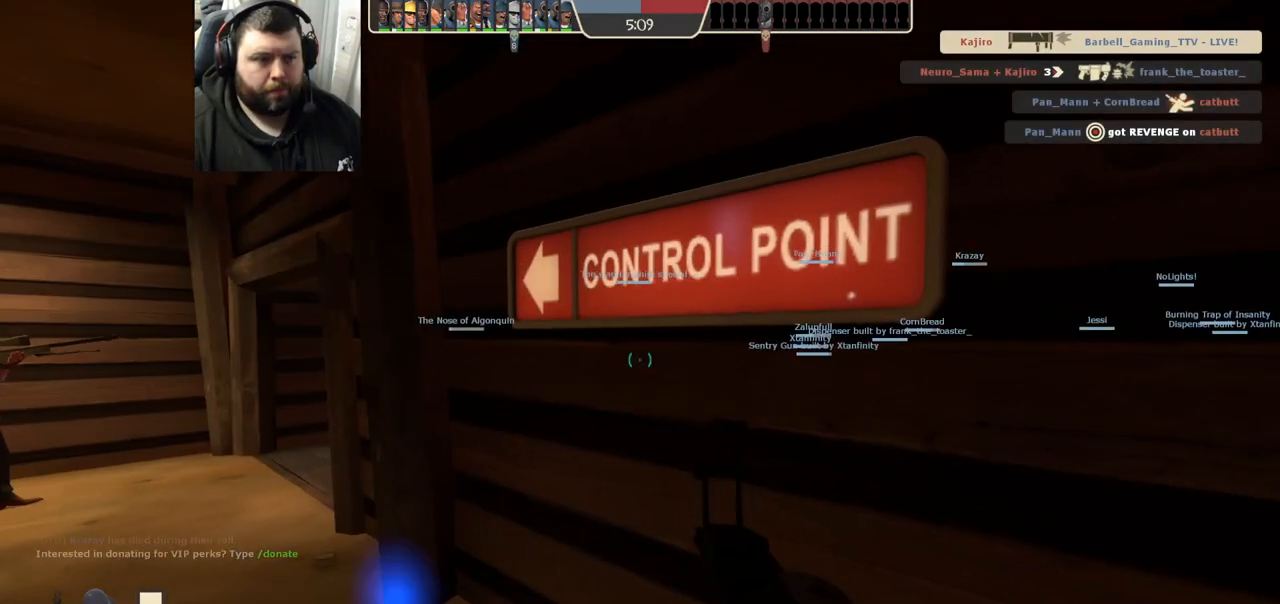
{"buttons": [], "left_stick": "up-left", "right_stick": "center", "events": [[83, "SQUARE", "down"], [133, "SQUARE", "up"], [167, "left_stick", "up"], [300, "right_stick", "left"], [417, "right_stick", "center"], [433, "left_stick", "up-left"]]}
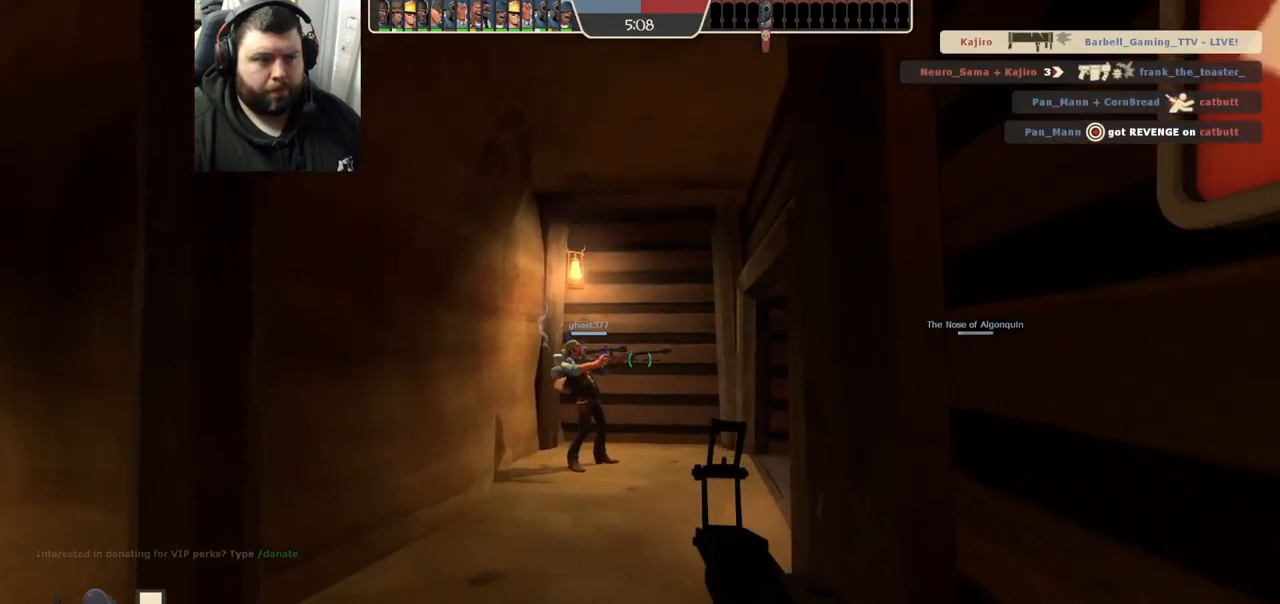
{"buttons": [], "left_stick": "up-left", "right_stick": "center", "events": [[67, "right_stick", "right"], [250, "right_stick", "center"]]}
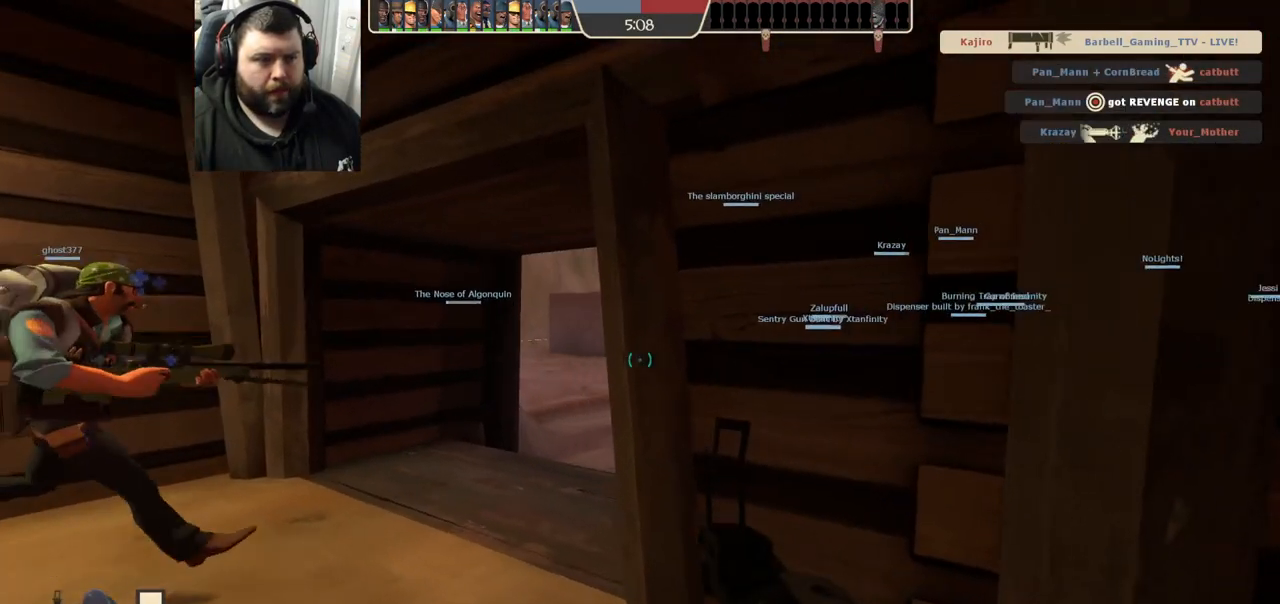
{"buttons": [], "left_stick": "up", "right_stick": "center", "events": [[483, "left_stick", "up"]]}
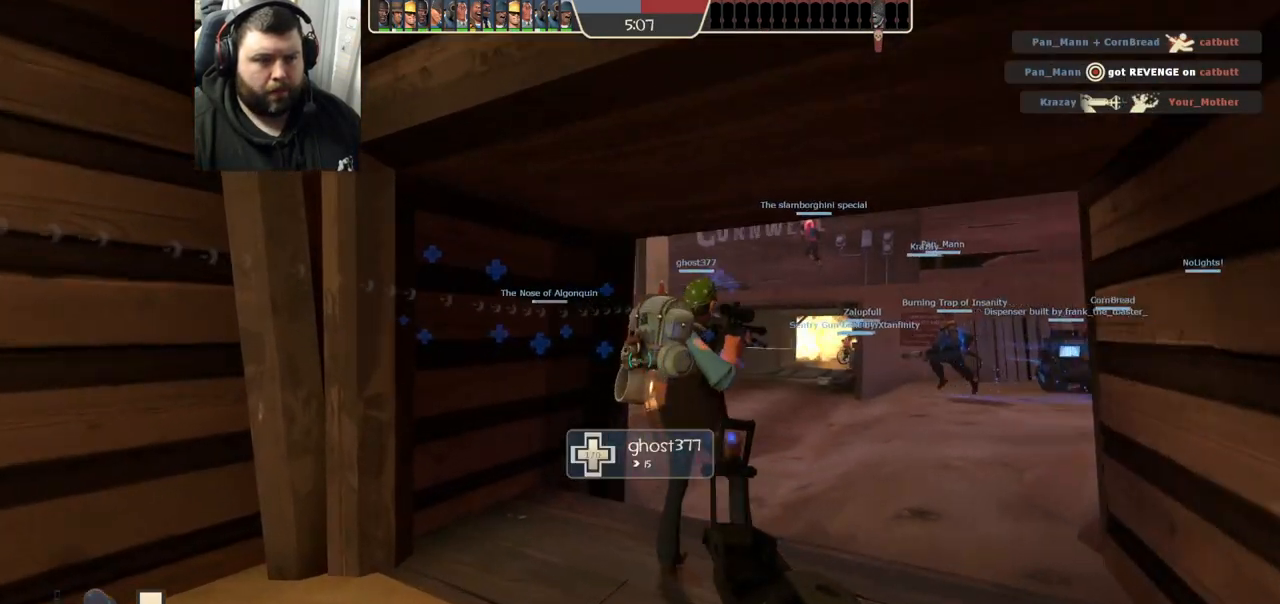
{"buttons": [], "left_stick": "up", "right_stick": "center", "events": []}
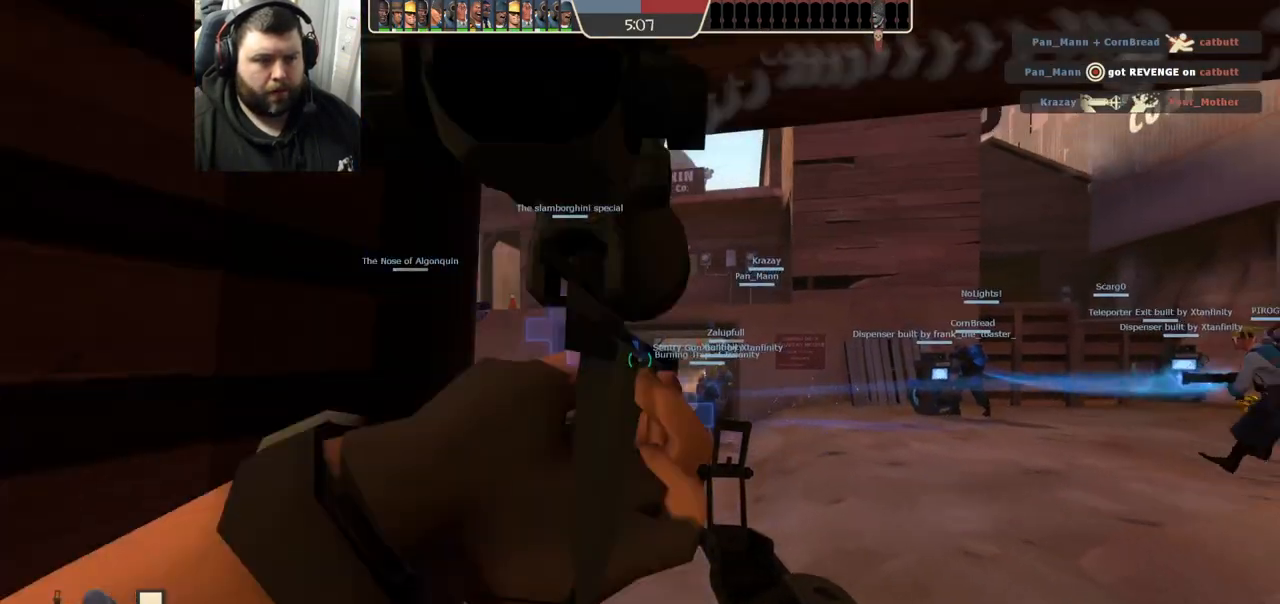
{"buttons": ["R1", "R2"], "left_stick": "up", "right_stick": "center", "events": [[167, "R2", "down"], [267, "R1", "down"]]}
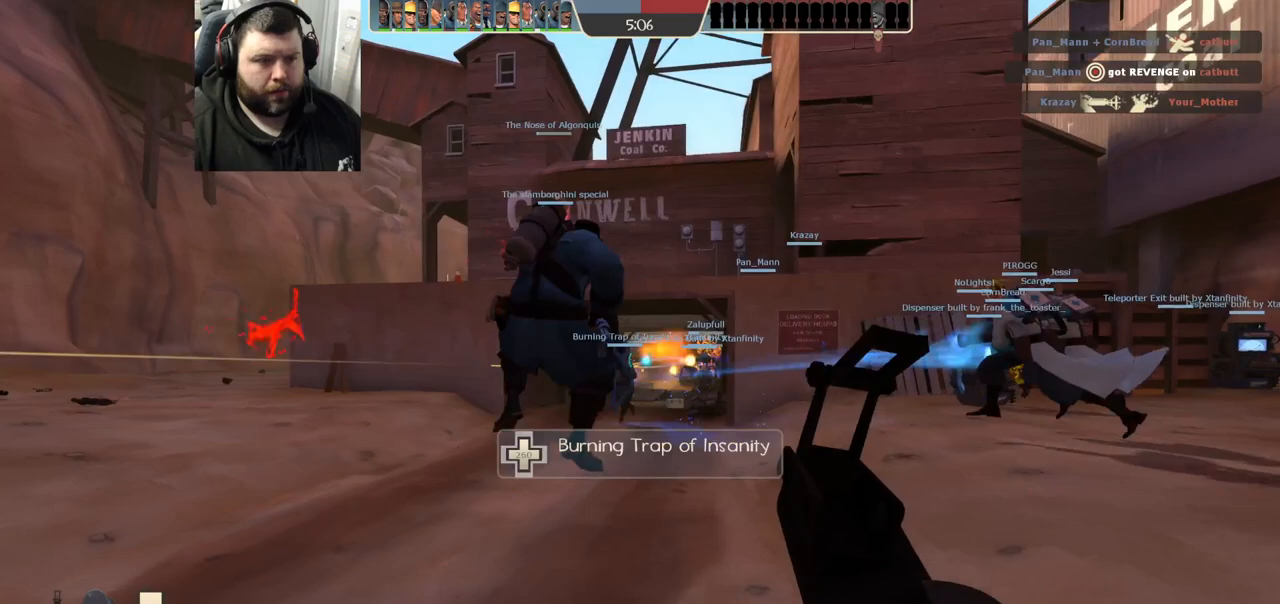
{"buttons": ["R1", "R2"], "left_stick": "up-left", "right_stick": "center", "events": [[50, "left_stick", "up-left"]]}